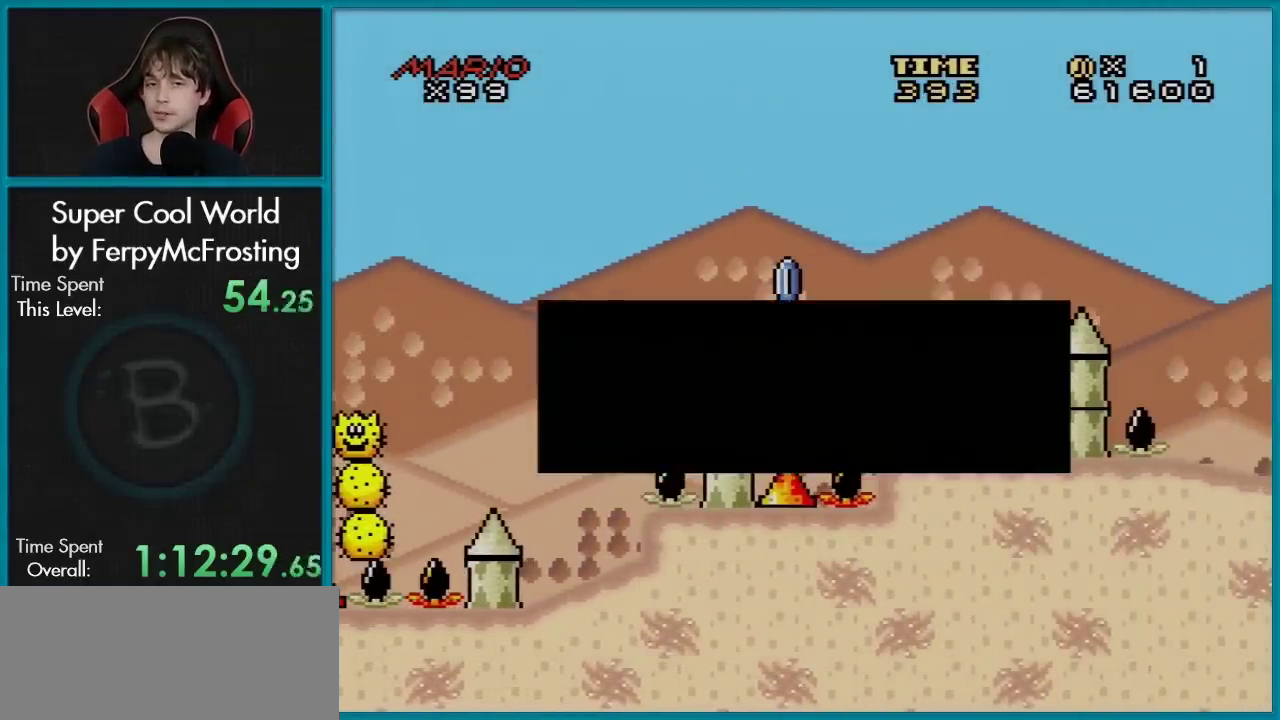
Gameplay with a controller (Nintendo layout); each line is a JSON object with the inputs held at the frame after it (dt_ms = milliseconds from this image to that frame). "events" lists button and stick changes between this image and that frame as [ms after this image, input, new state], when the widget could be followed in between. Not read: L3 R3.
{"dt_ms": 300, "buttons": ["A"], "events": [[17, "A", "down"], [150, "A", "up"], [217, "A", "down"]]}
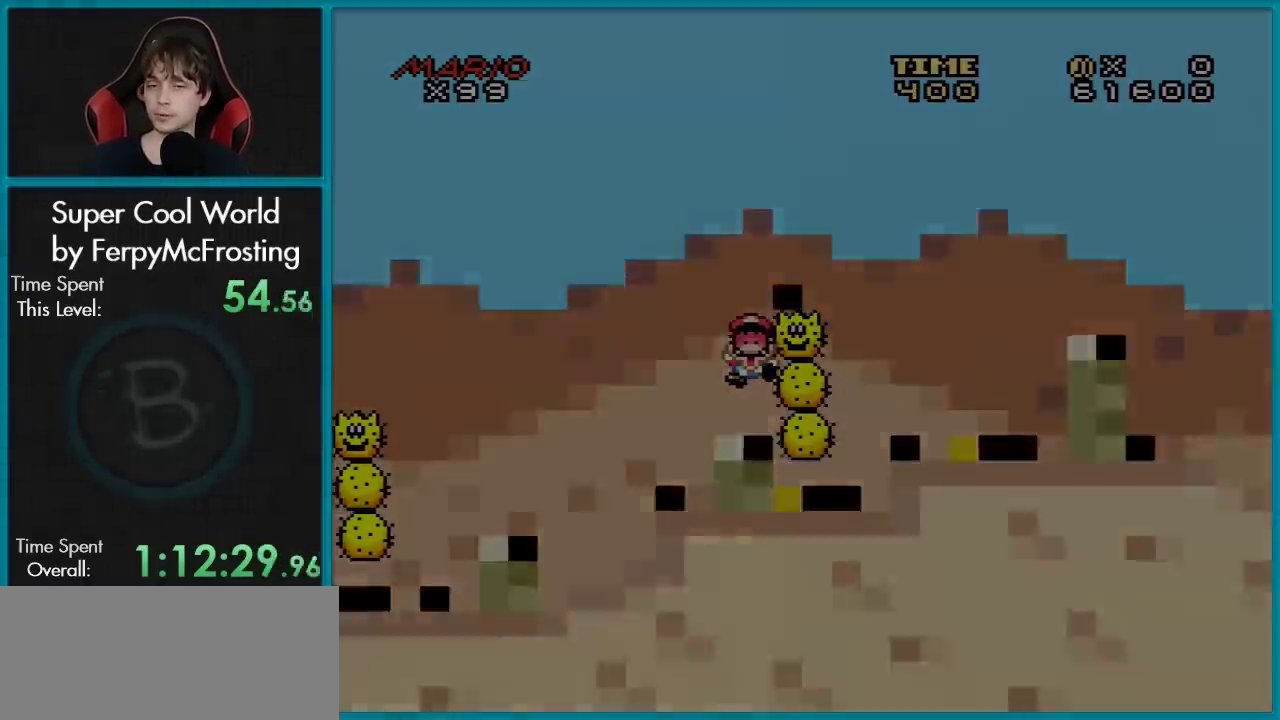
{"dt_ms": 301, "buttons": [], "events": [[17, "A", "up"], [117, "A", "down"], [250, "A", "up"]]}
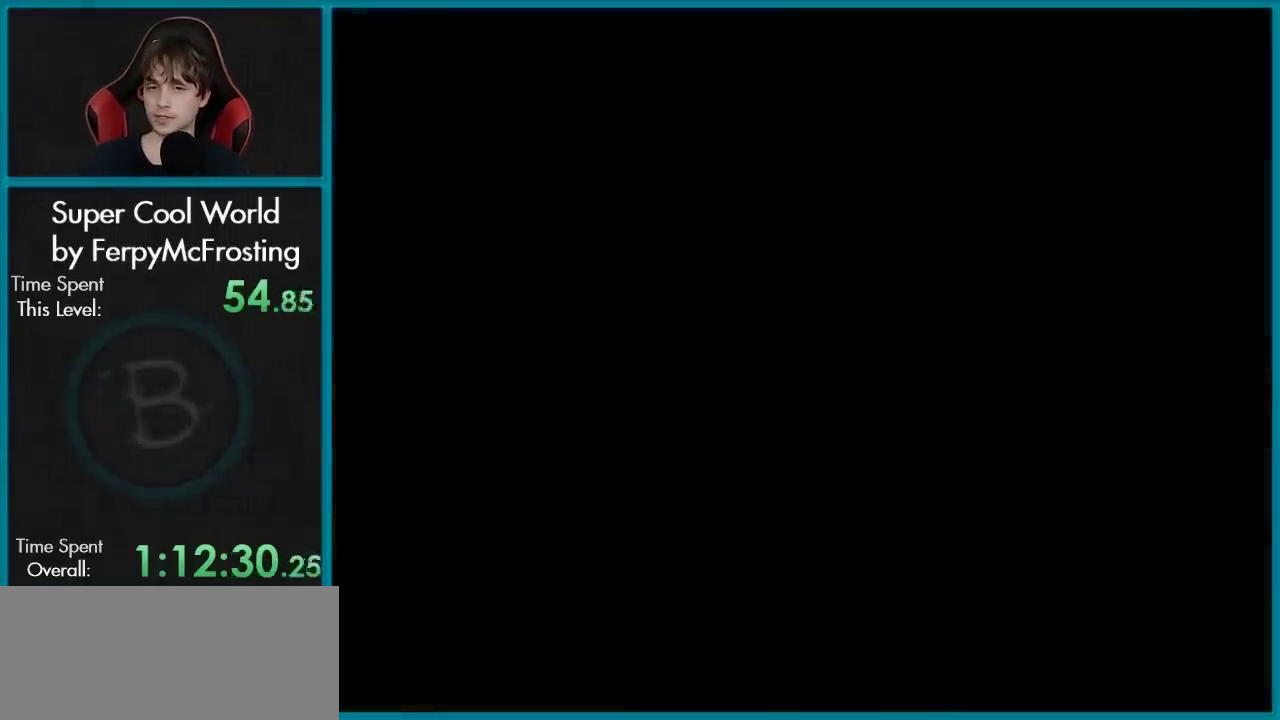
{"dt_ms": 283, "buttons": ["B", "Y", "DPAD_RIGHT"], "events": [[266, "B", "down"], [266, "DPAD_RIGHT", "down"], [266, "Y", "down"]]}
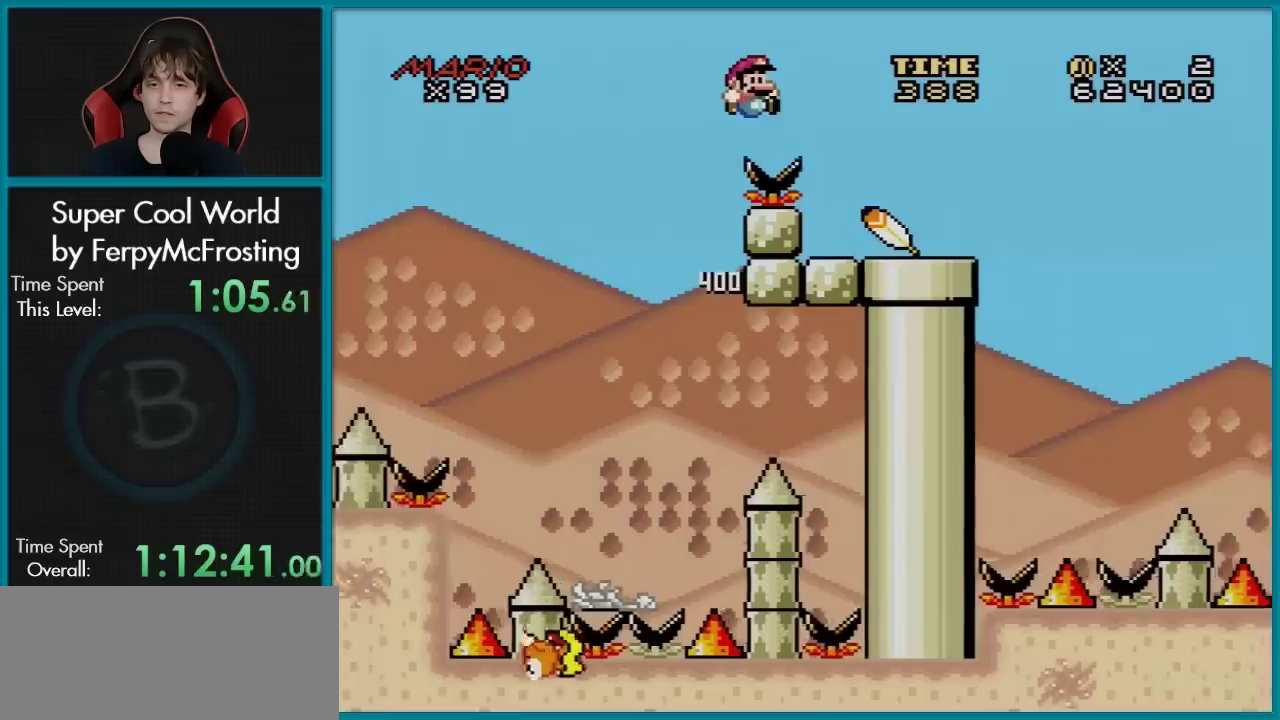
{"dt_ms": 300, "buttons": ["Y"], "events": [[150, "DPAD_RIGHT", "up"], [217, "B", "up"]]}
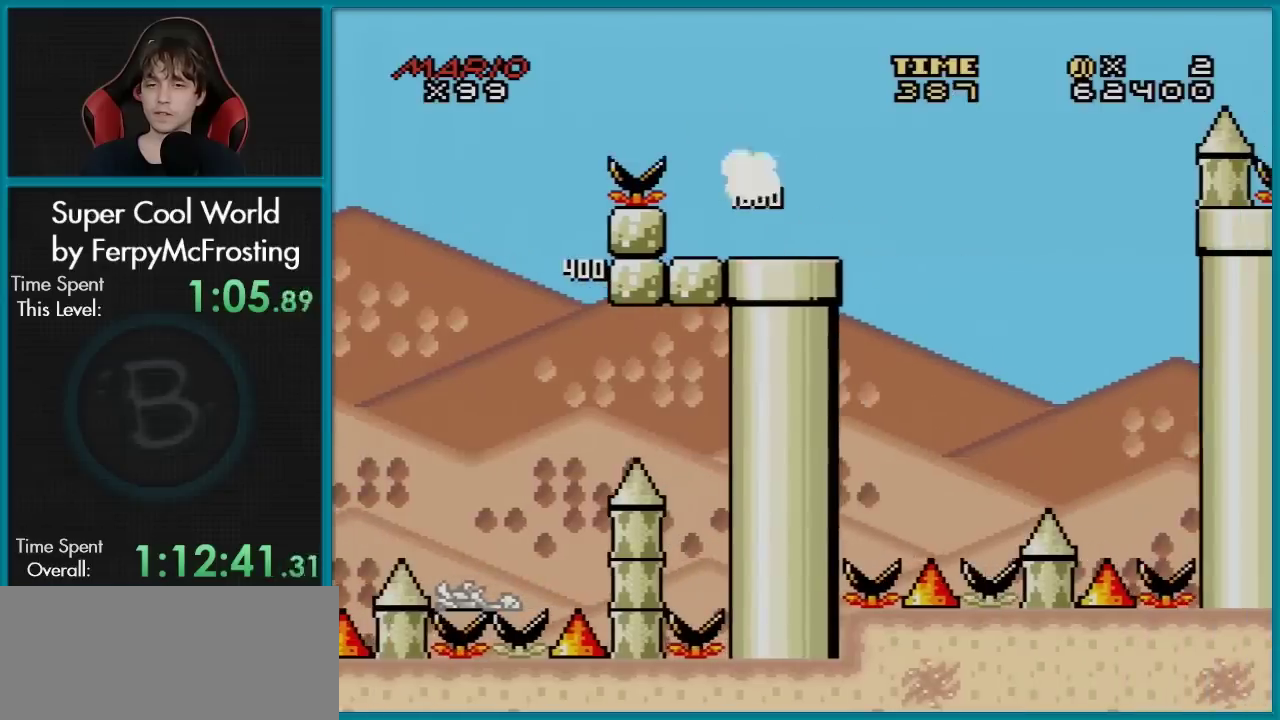
{"dt_ms": 701, "buttons": ["B", "Y", "DPAD_RIGHT"], "events": [[334, "DPAD_RIGHT", "down"], [601, "B", "down"]]}
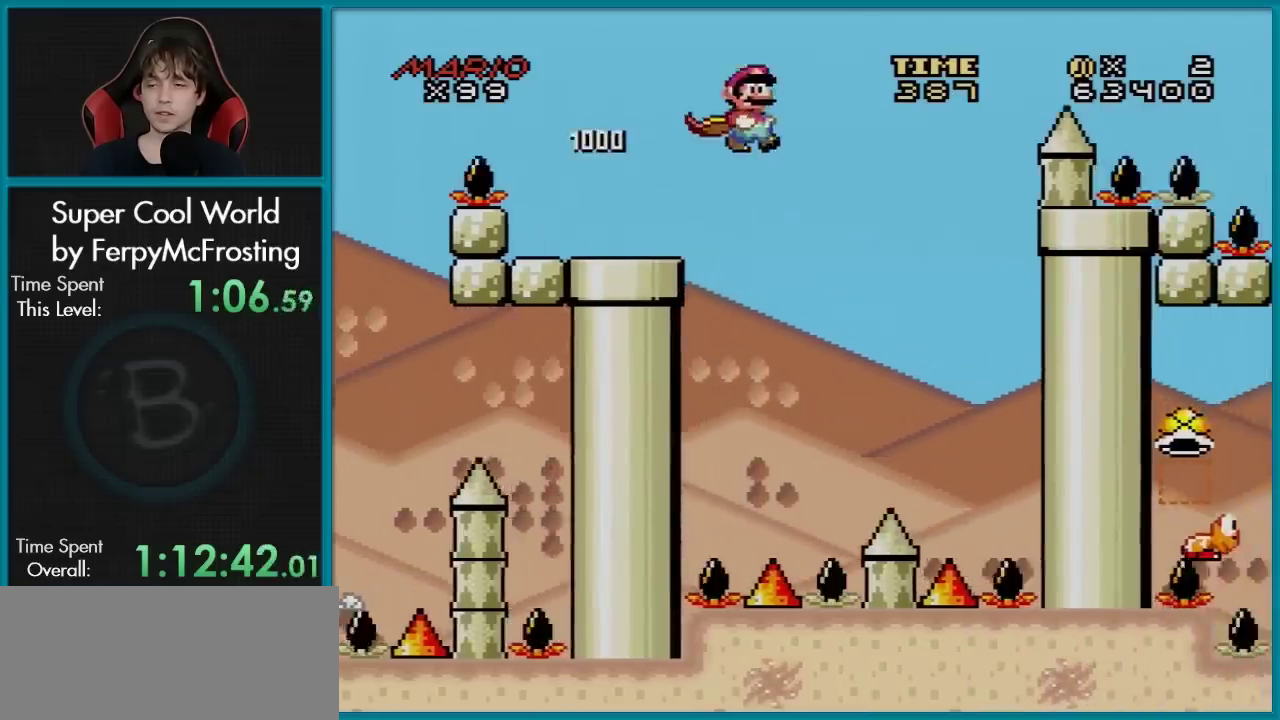
{"dt_ms": 501, "buttons": ["B", "Y", "DPAD_RIGHT"], "events": []}
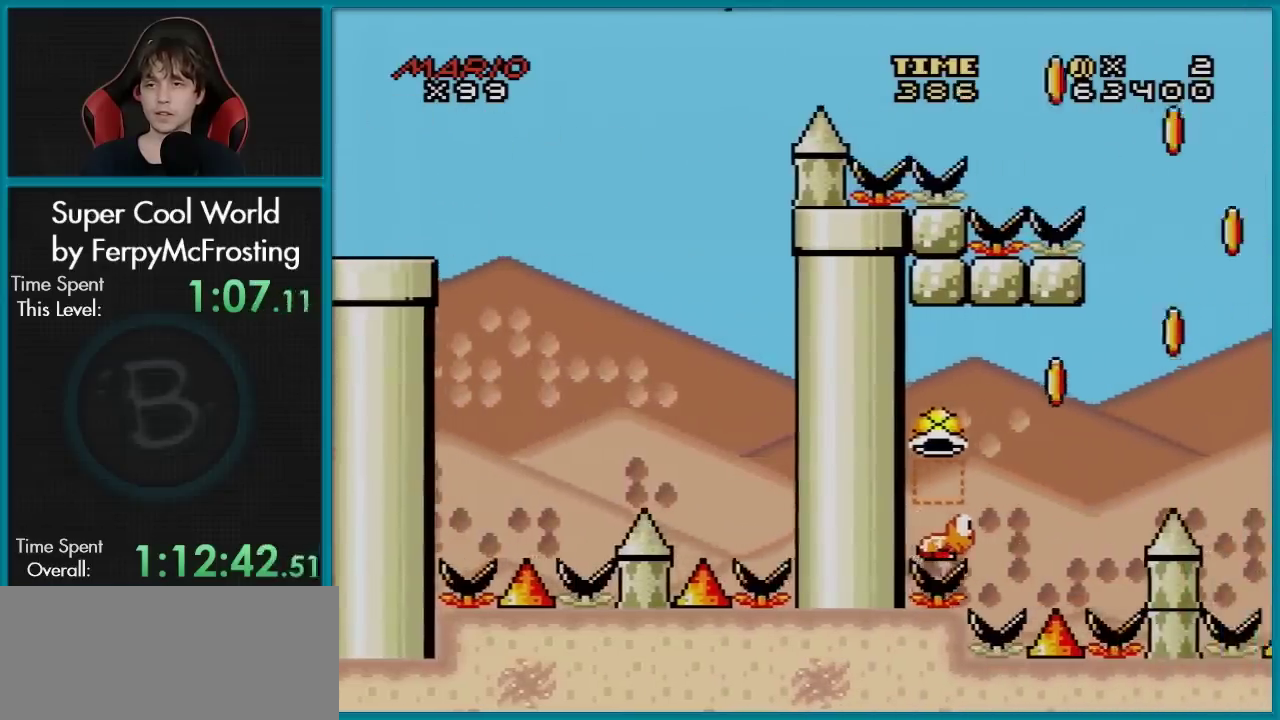
{"dt_ms": 500, "buttons": ["B", "Y", "DPAD_RIGHT"], "events": []}
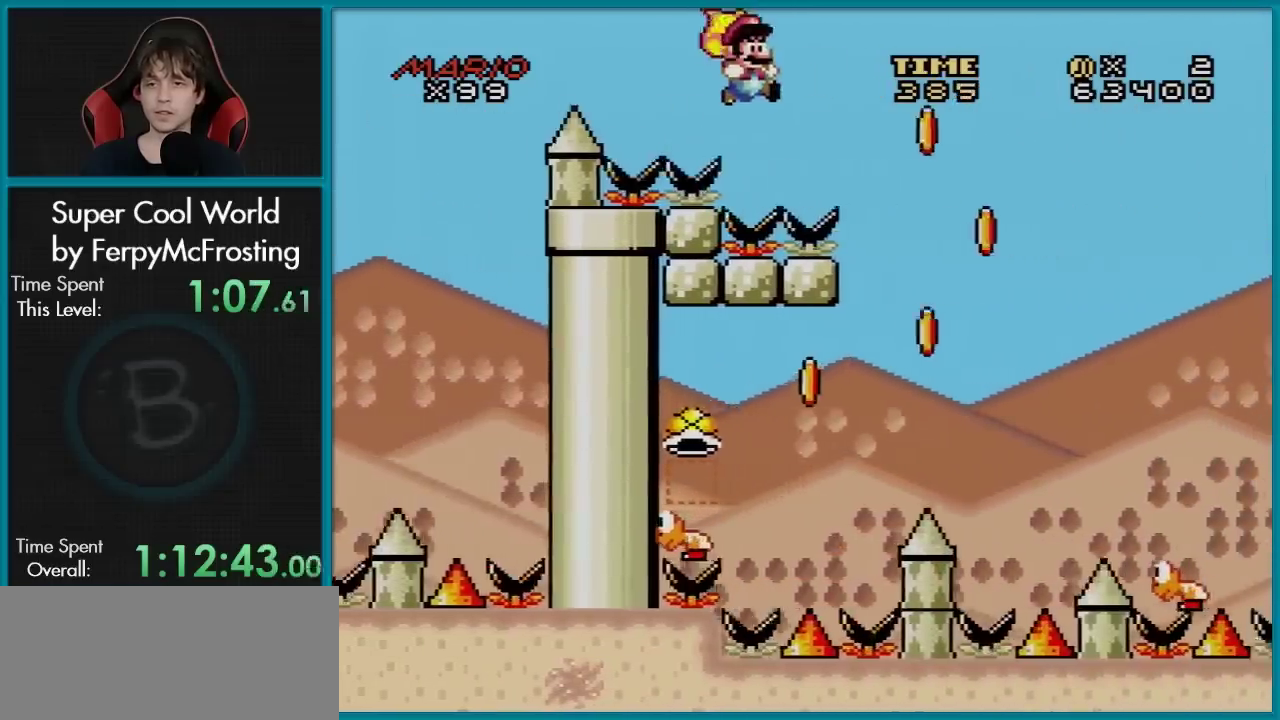
{"dt_ms": 300, "buttons": ["Y"], "events": [[284, "B", "up"], [300, "DPAD_RIGHT", "up"]]}
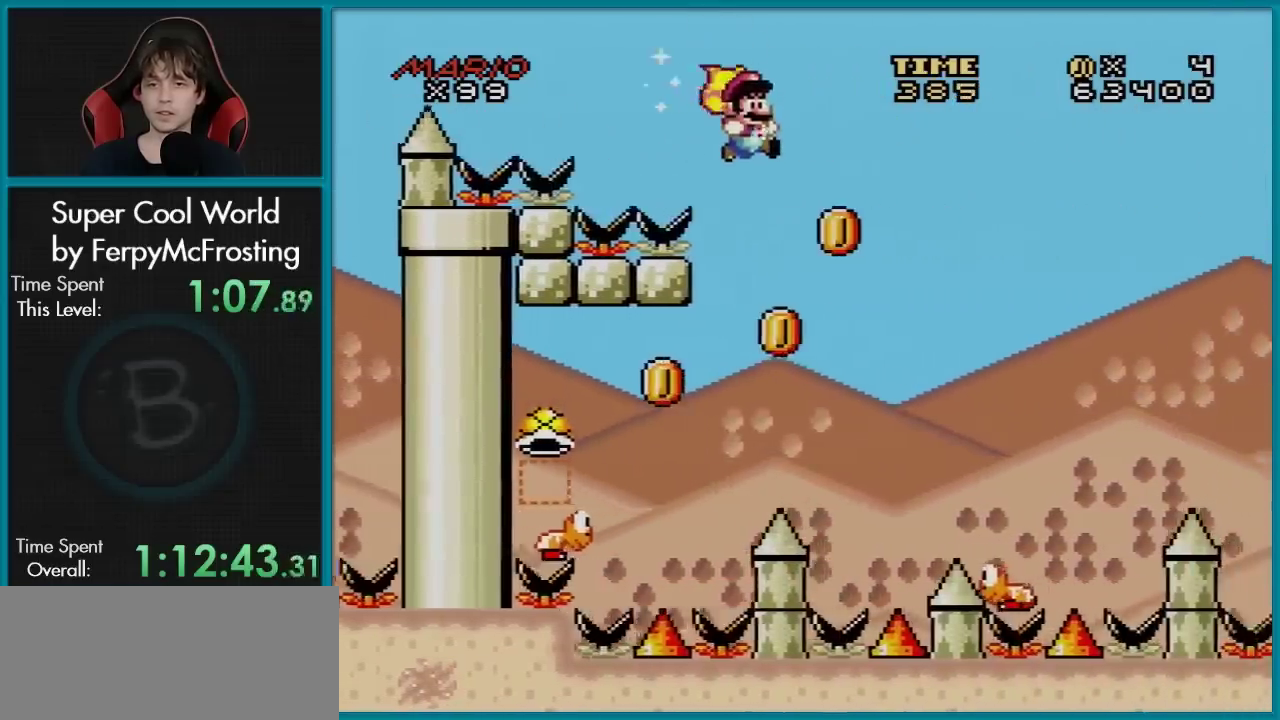
{"dt_ms": 901, "buttons": ["B", "Y", "DPAD_LEFT"], "events": [[84, "DPAD_LEFT", "down"], [184, "B", "down"], [301, "DPAD_LEFT", "up"], [618, "DPAD_RIGHT", "down"], [701, "DPAD_RIGHT", "up"], [851, "DPAD_LEFT", "down"]]}
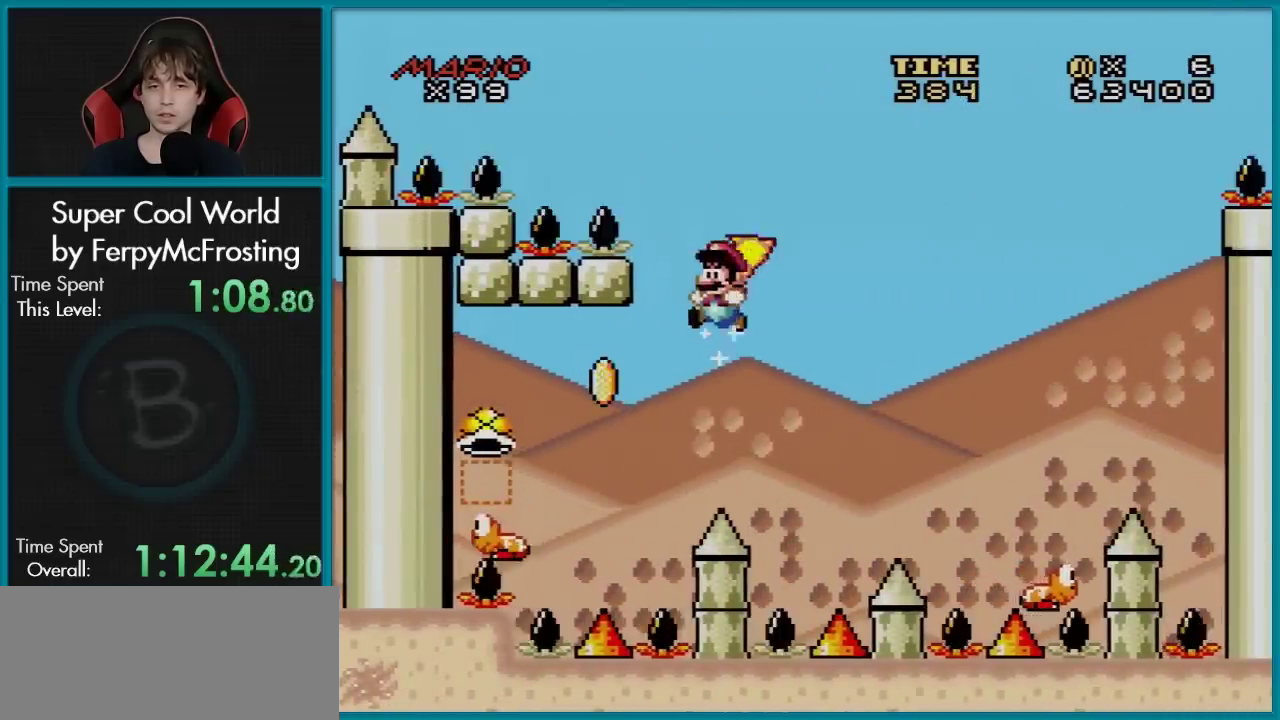
{"dt_ms": 301, "buttons": ["B", "Y", "DPAD_LEFT"], "events": [[84, "DPAD_LEFT", "up"], [167, "DPAD_LEFT", "down"]]}
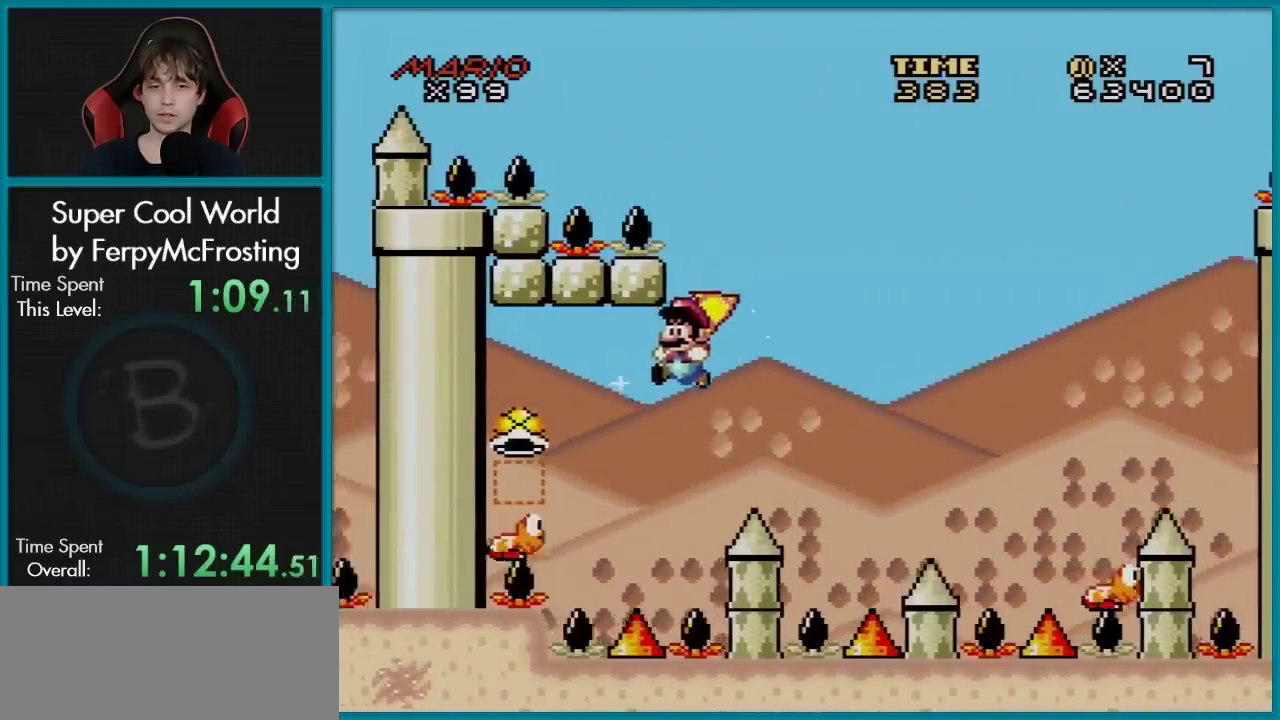
{"dt_ms": 300, "buttons": ["B", "Y"], "events": [[250, "DPAD_LEFT", "up"]]}
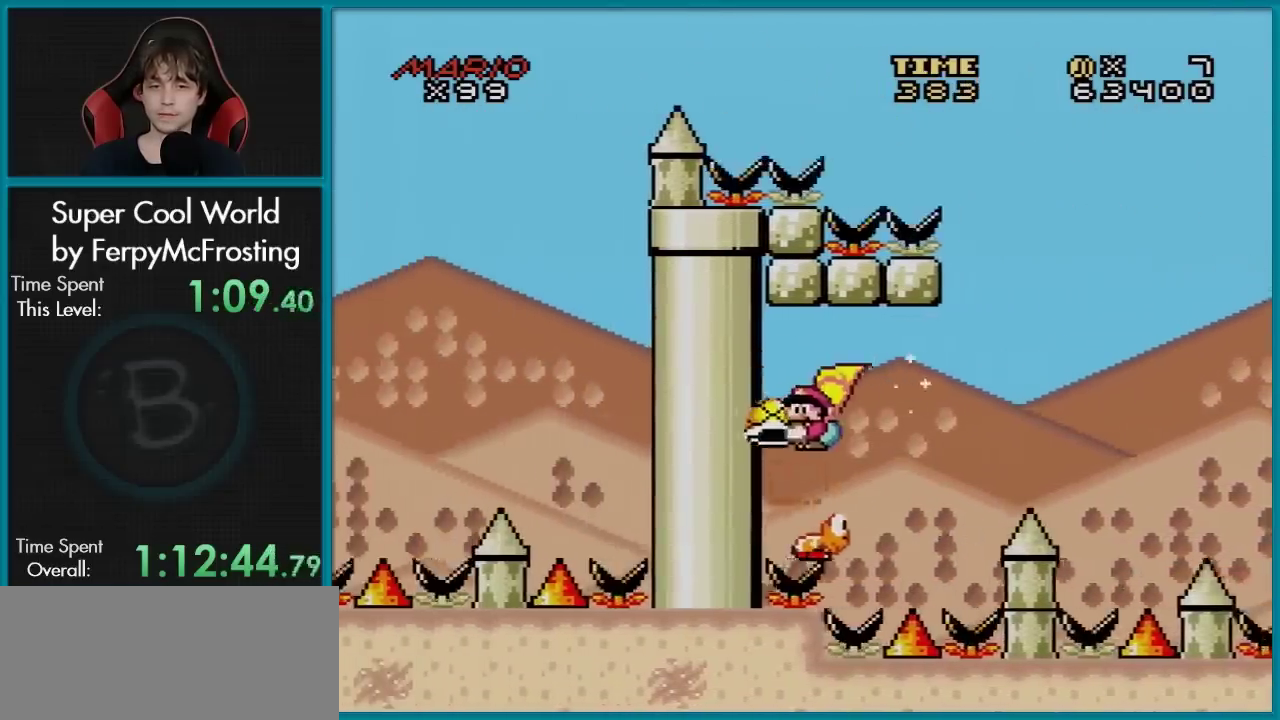
{"dt_ms": 601, "buttons": ["B", "Y", "DPAD_RIGHT"], "events": [[267, "DPAD_RIGHT", "down"], [467, "DPAD_RIGHT", "up"], [534, "DPAD_RIGHT", "down"]]}
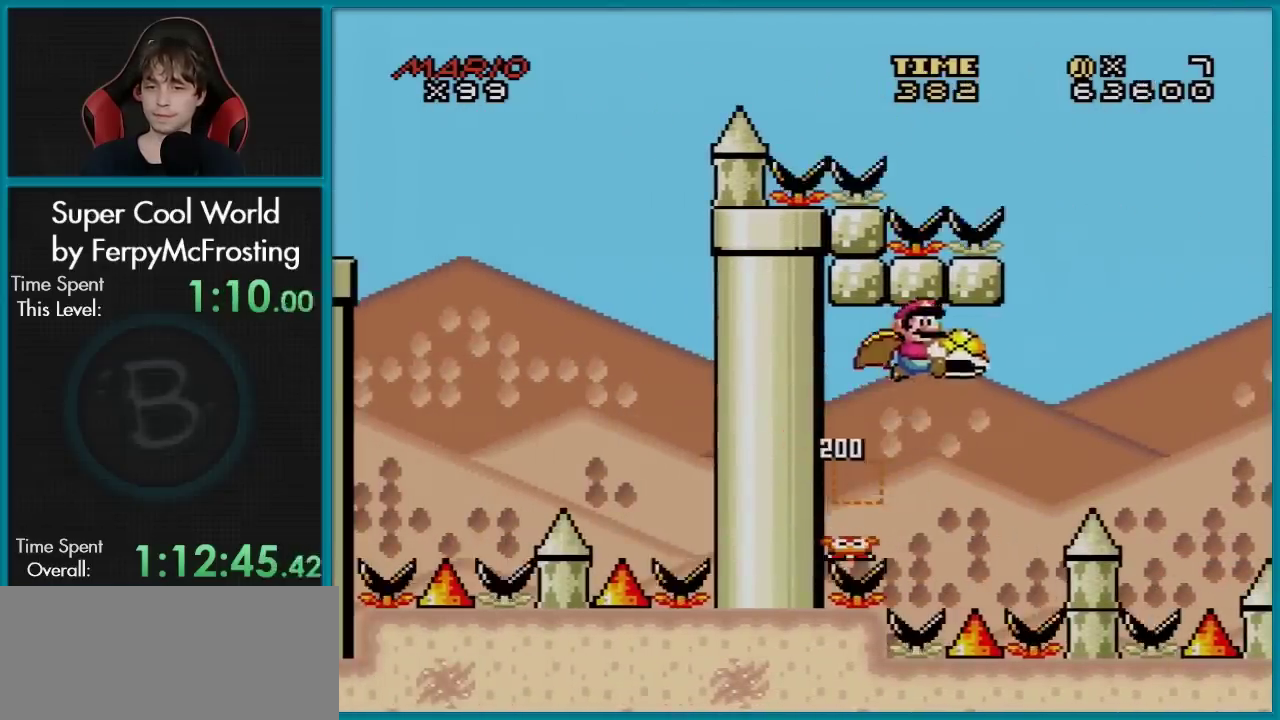
{"dt_ms": 600, "buttons": ["B", "Y", "DPAD_RIGHT"], "events": []}
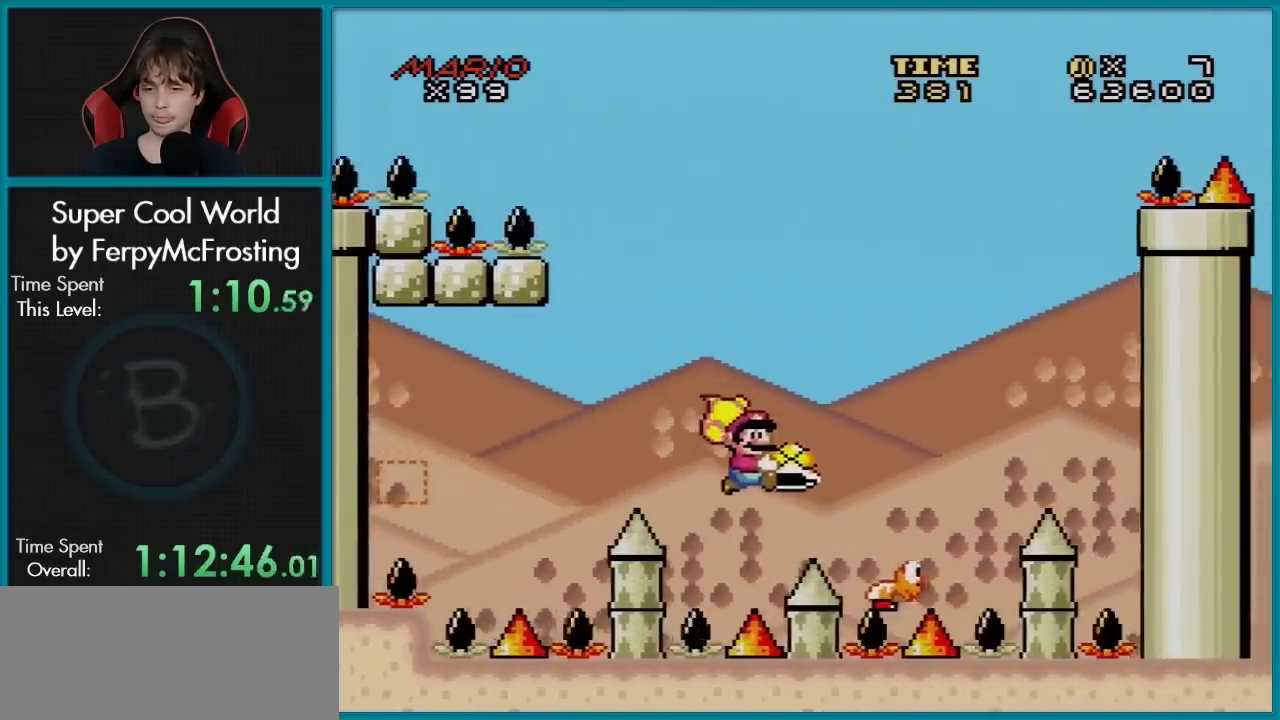
{"dt_ms": 701, "buttons": ["B", "Y", "DPAD_RIGHT"], "events": [[317, "DPAD_RIGHT", "up"], [334, "DPAD_LEFT", "down"], [501, "DPAD_LEFT", "up"], [701, "DPAD_RIGHT", "down"]]}
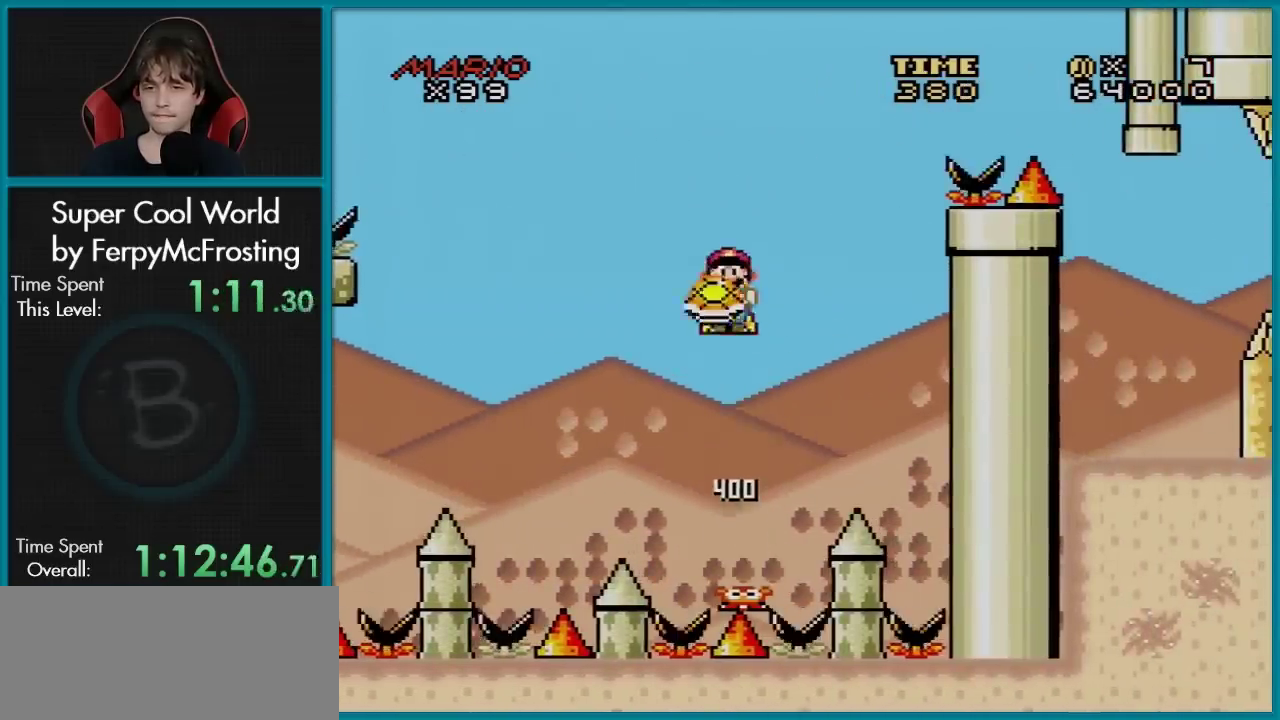
{"dt_ms": 600, "buttons": ["B", "Y", "DPAD_RIGHT"], "events": [[200, "Y", "up"], [334, "DPAD_RIGHT", "up"], [367, "Y", "down"], [384, "DPAD_LEFT", "down"], [550, "DPAD_LEFT", "up"], [550, "DPAD_RIGHT", "down"]]}
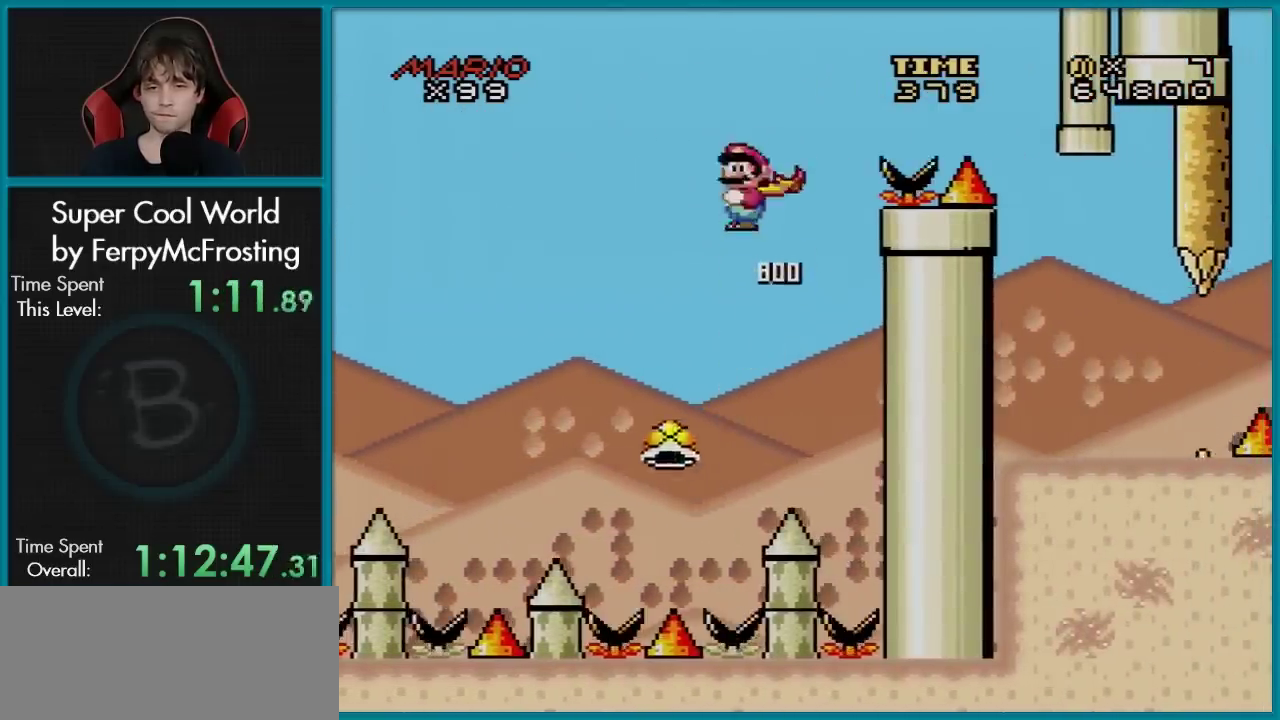
{"dt_ms": 701, "buttons": ["B", "Y", "DPAD_RIGHT"], "events": []}
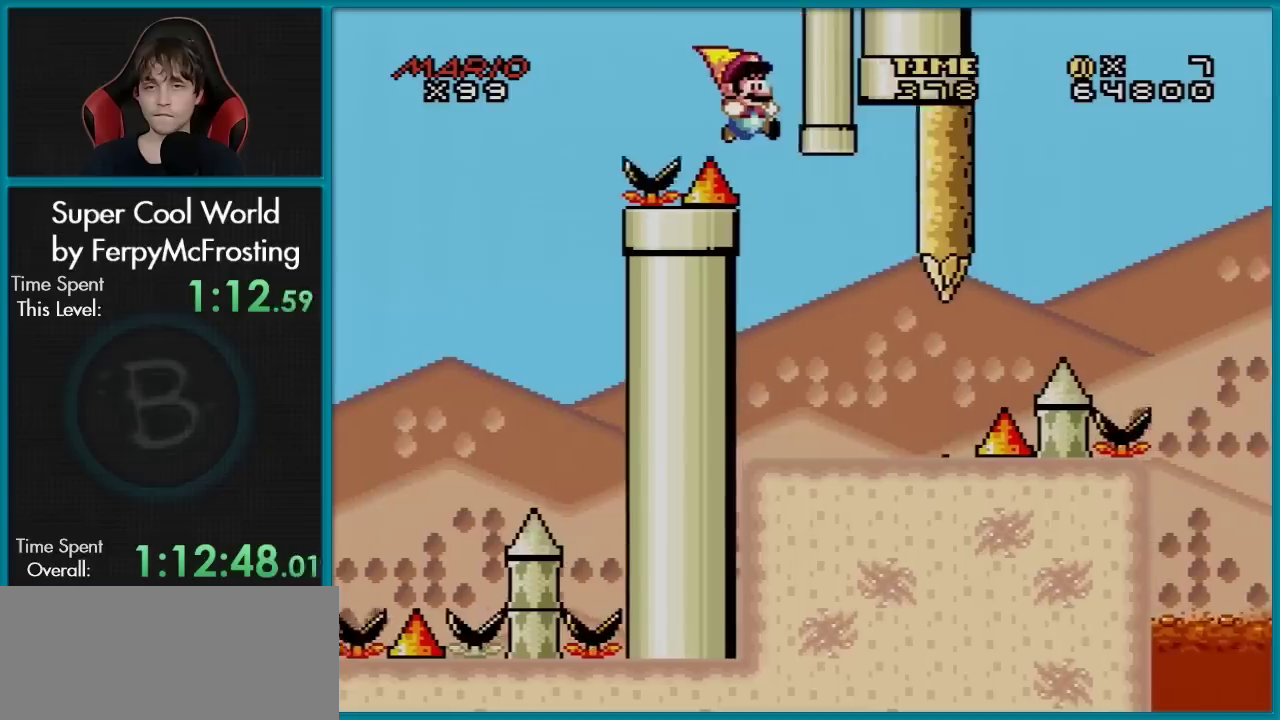
{"dt_ms": 501, "buttons": ["Y"], "events": [[117, "DPAD_RIGHT", "up"], [234, "B", "up"]]}
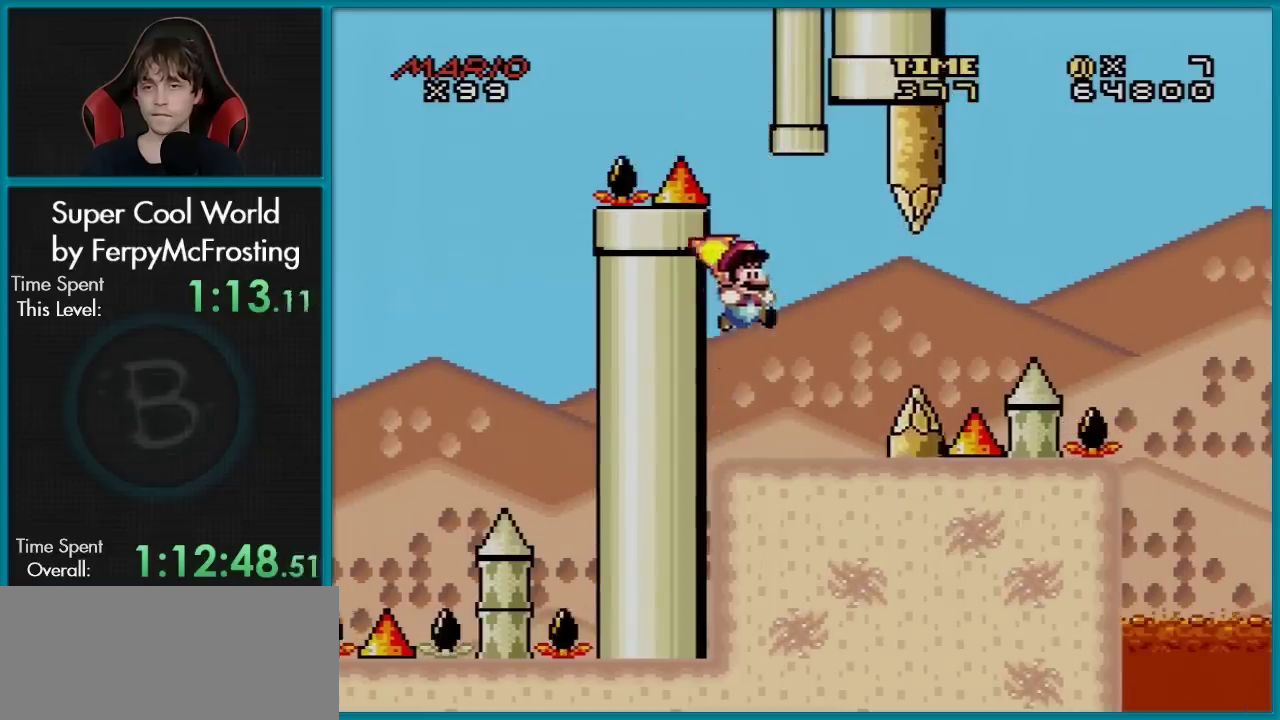
{"dt_ms": 400, "buttons": ["Y", "DPAD_RIGHT"], "events": [[317, "DPAD_RIGHT", "down"]]}
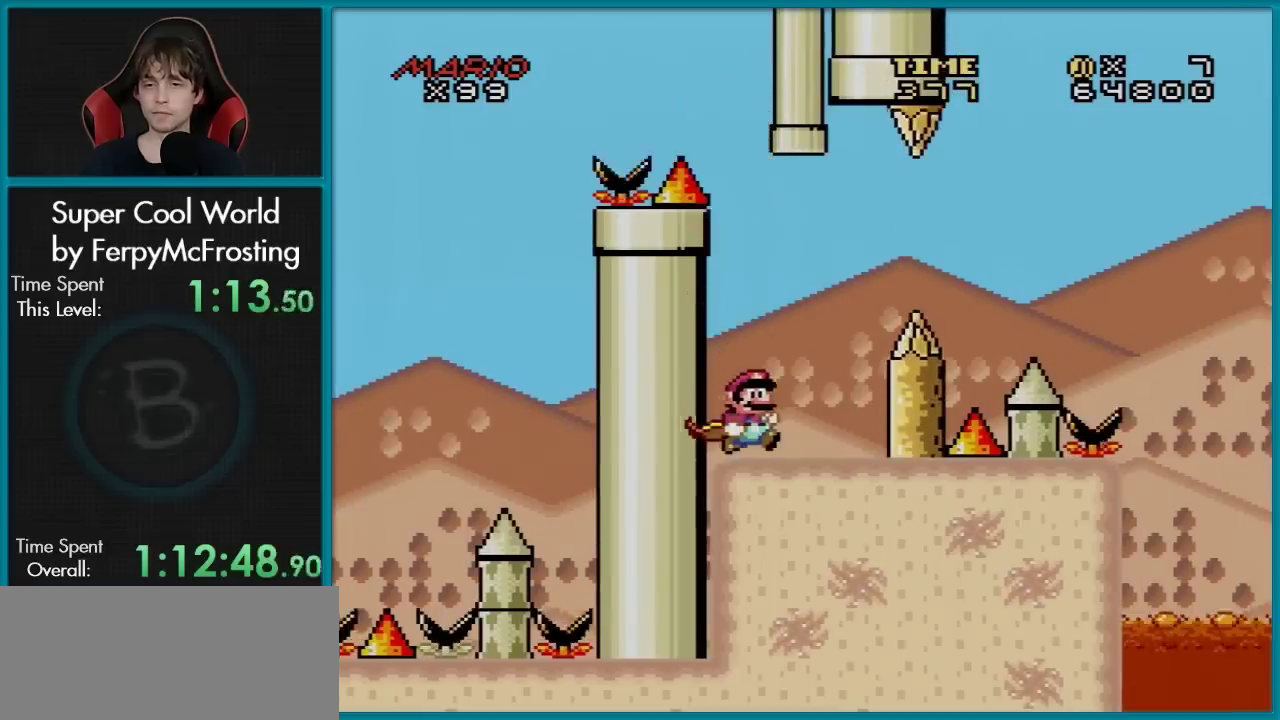
{"dt_ms": 601, "buttons": ["B", "Y", "DPAD_RIGHT"], "events": [[134, "B", "down"]]}
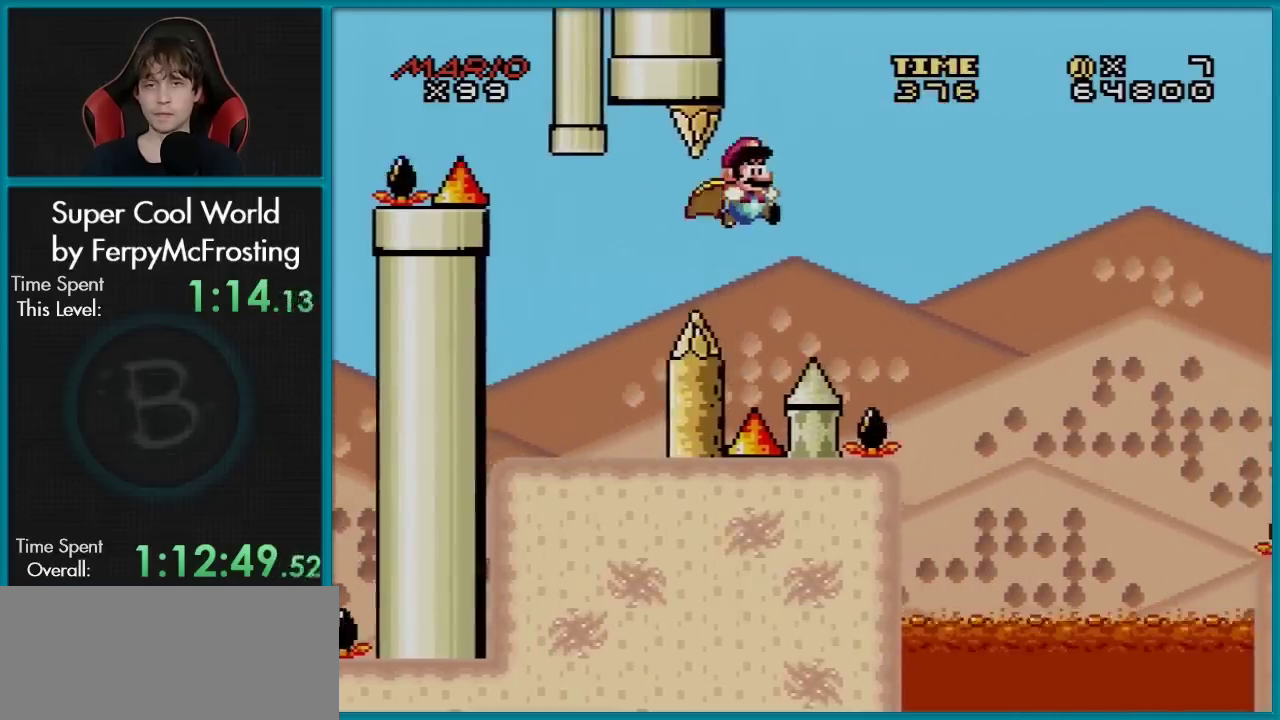
{"dt_ms": 500, "buttons": ["B", "Y", "DPAD_RIGHT"], "events": []}
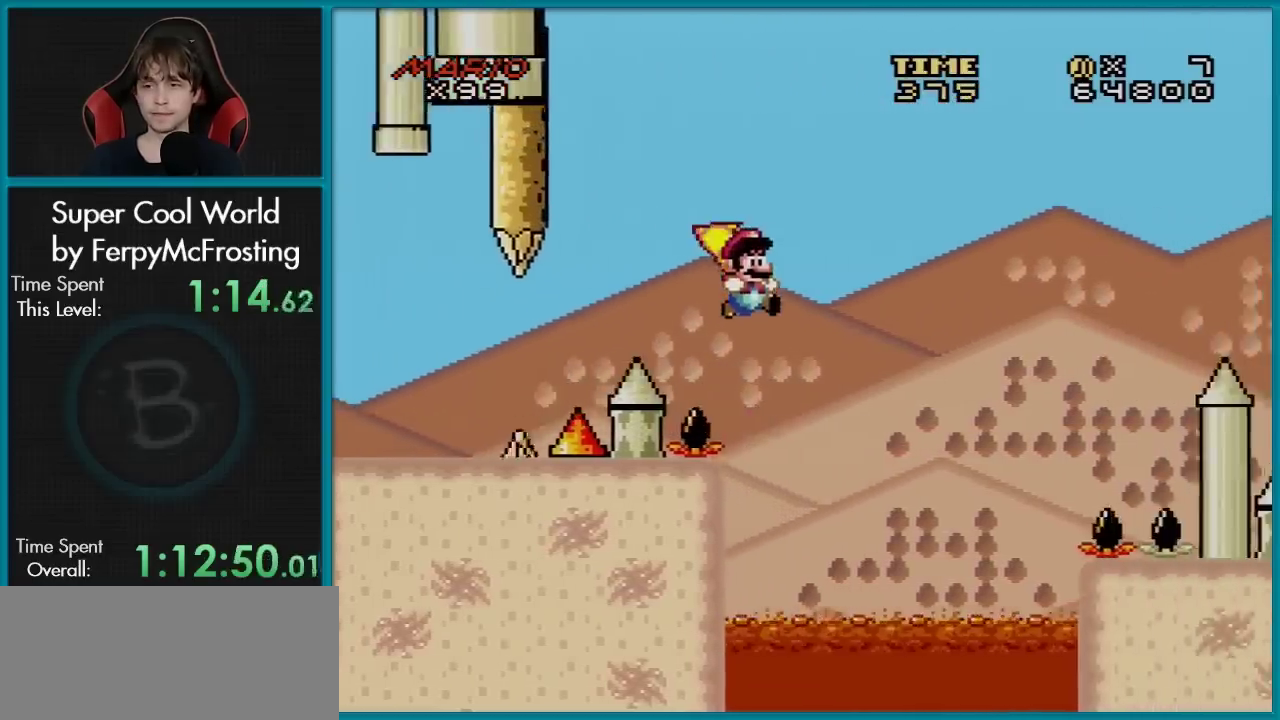
{"dt_ms": 501, "buttons": ["B", "Y", "DPAD_RIGHT"], "events": []}
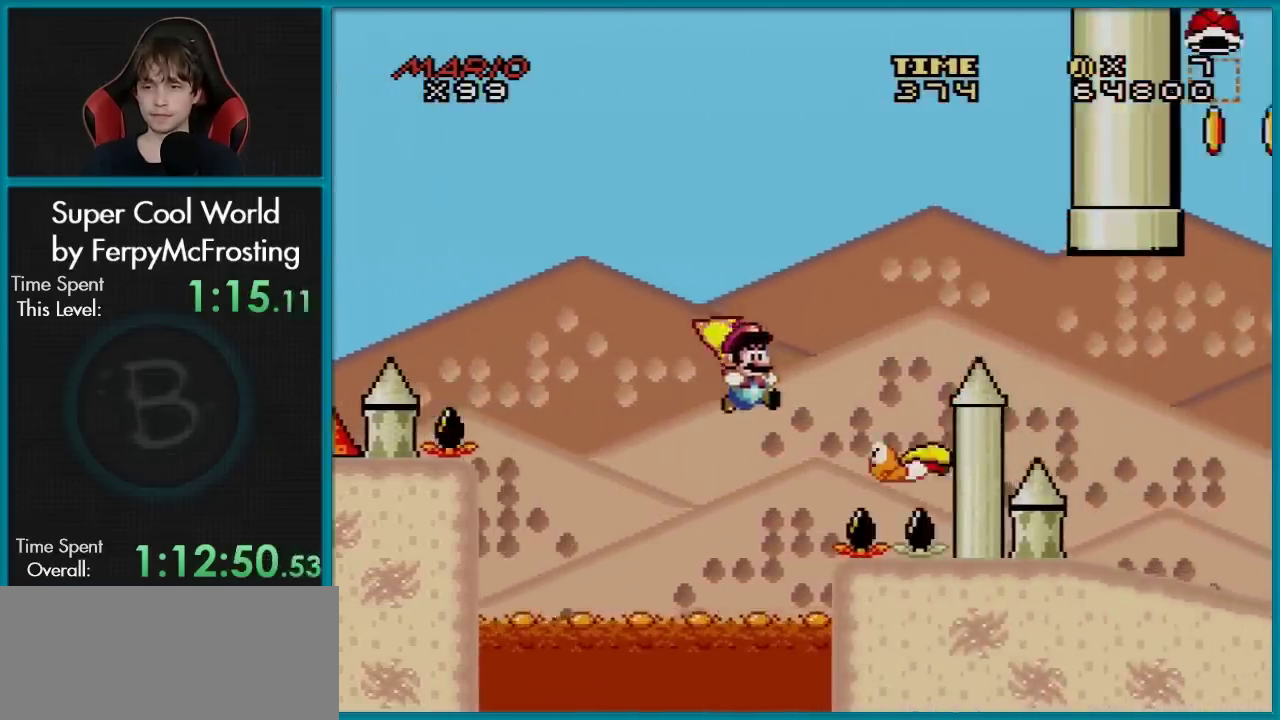
{"dt_ms": 700, "buttons": ["B", "Y", "DPAD_RIGHT"], "events": [[116, "DPAD_RIGHT", "up"], [133, "DPAD_LEFT", "down"], [634, "DPAD_LEFT", "up"], [650, "DPAD_RIGHT", "down"]]}
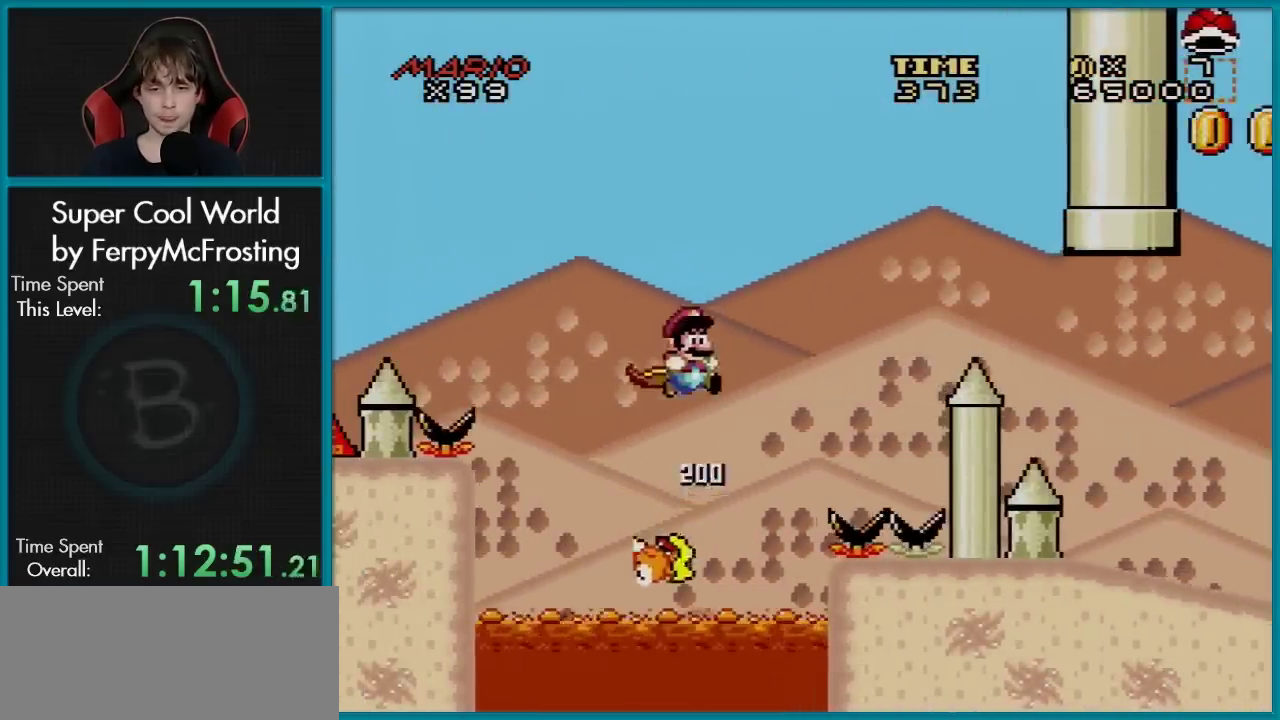
{"dt_ms": 301, "buttons": ["B", "Y", "DPAD_RIGHT"], "events": []}
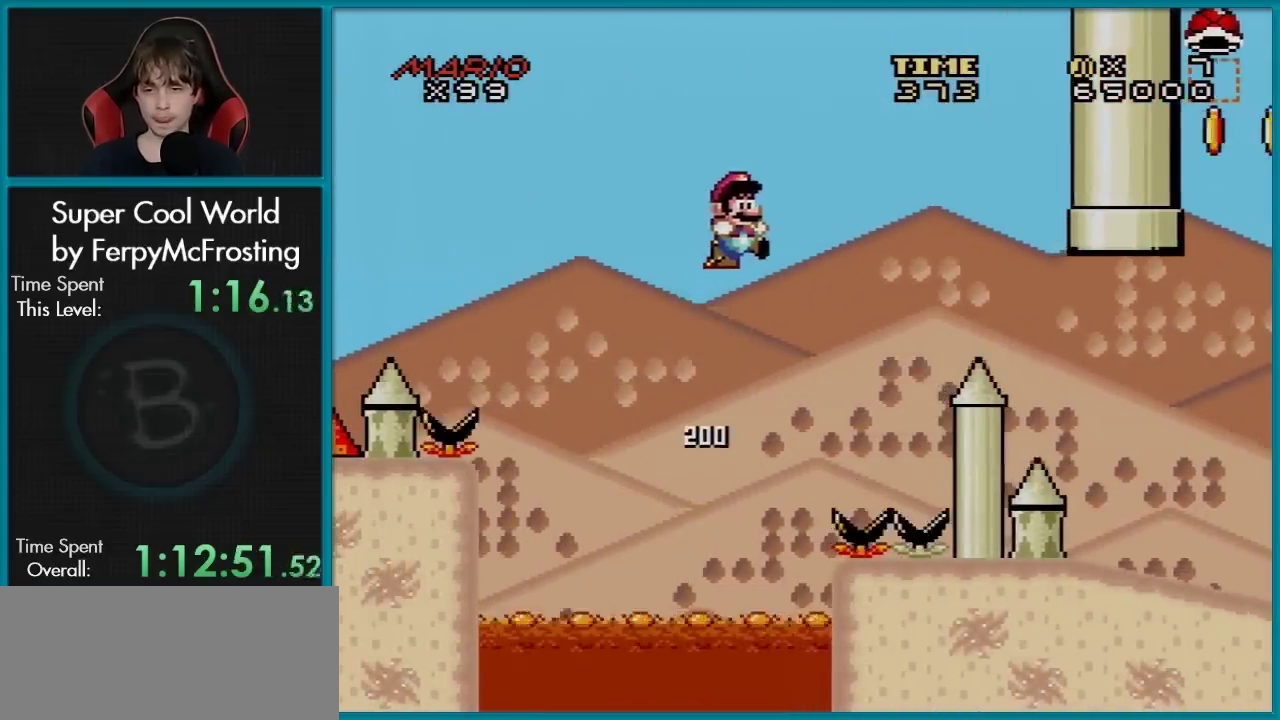
{"dt_ms": 500, "buttons": ["B", "Y", "DPAD_RIGHT"], "events": []}
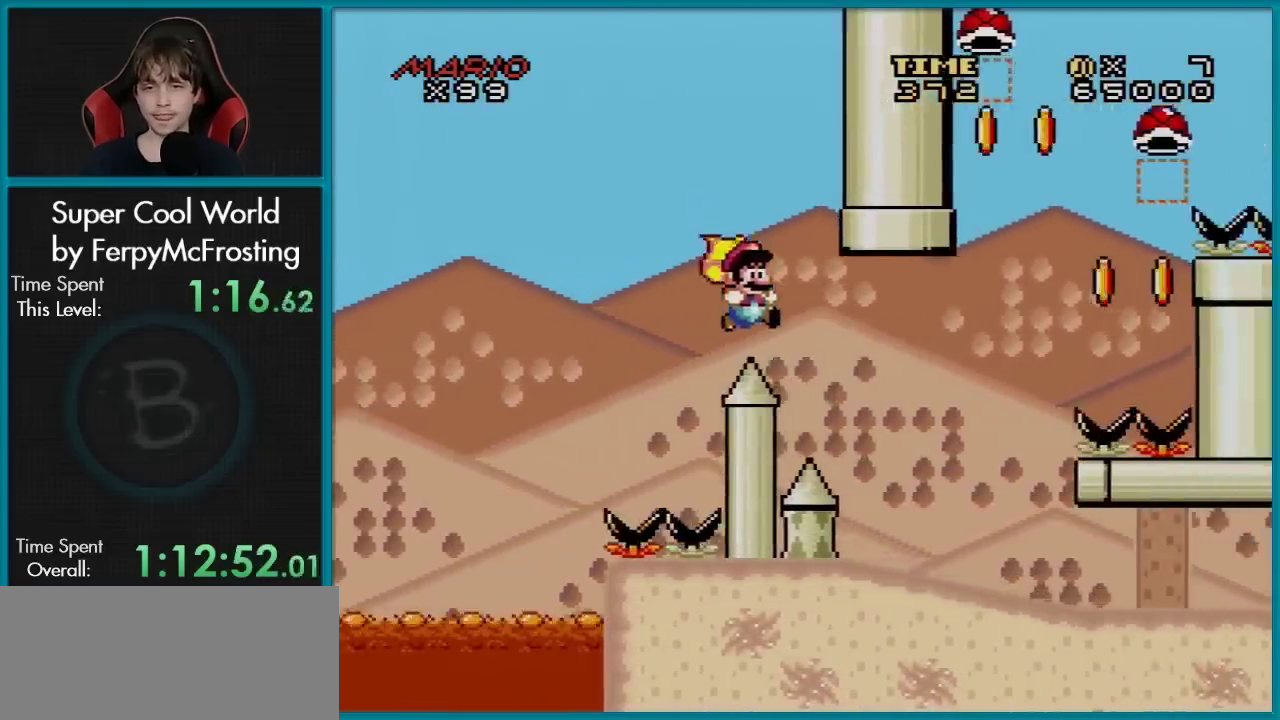
{"dt_ms": 501, "buttons": ["Y", "DPAD_LEFT"], "events": [[417, "B", "up"], [417, "DPAD_LEFT", "down"], [417, "DPAD_RIGHT", "up"]]}
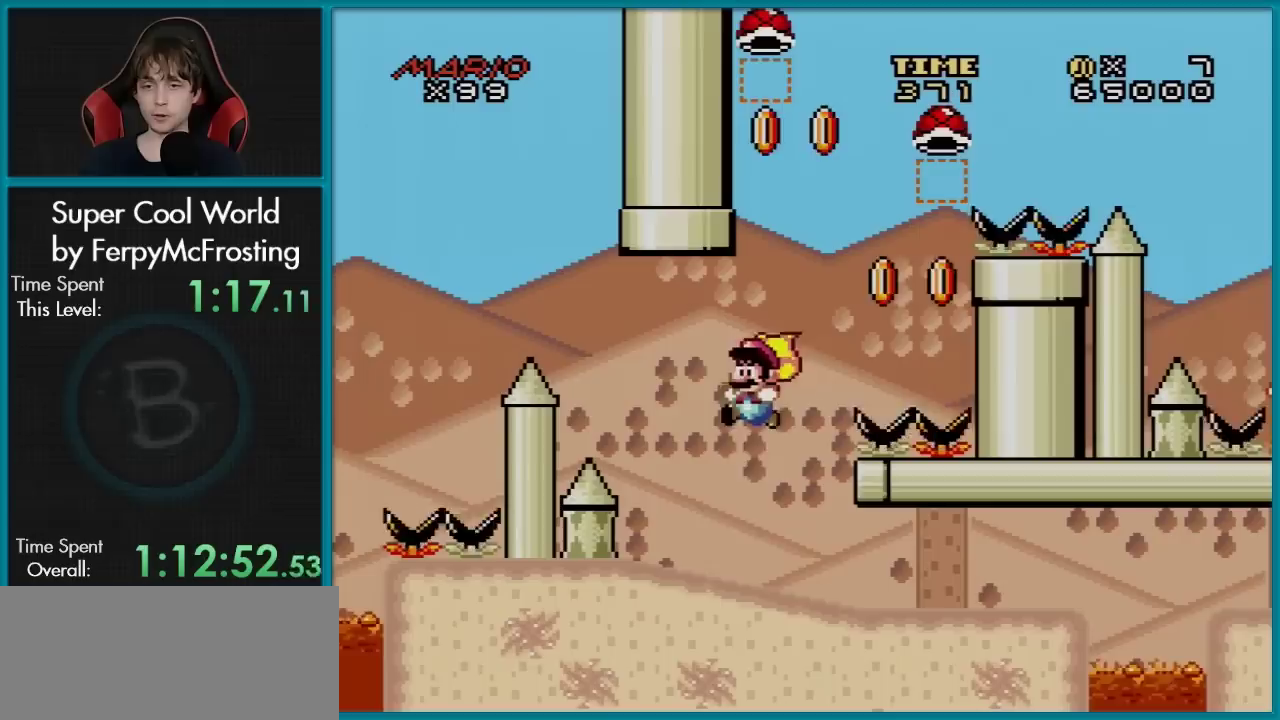
{"dt_ms": 300, "buttons": ["Y"], "events": [[116, "DPAD_LEFT", "up"], [183, "DPAD_RIGHT", "down"], [267, "DPAD_RIGHT", "up"]]}
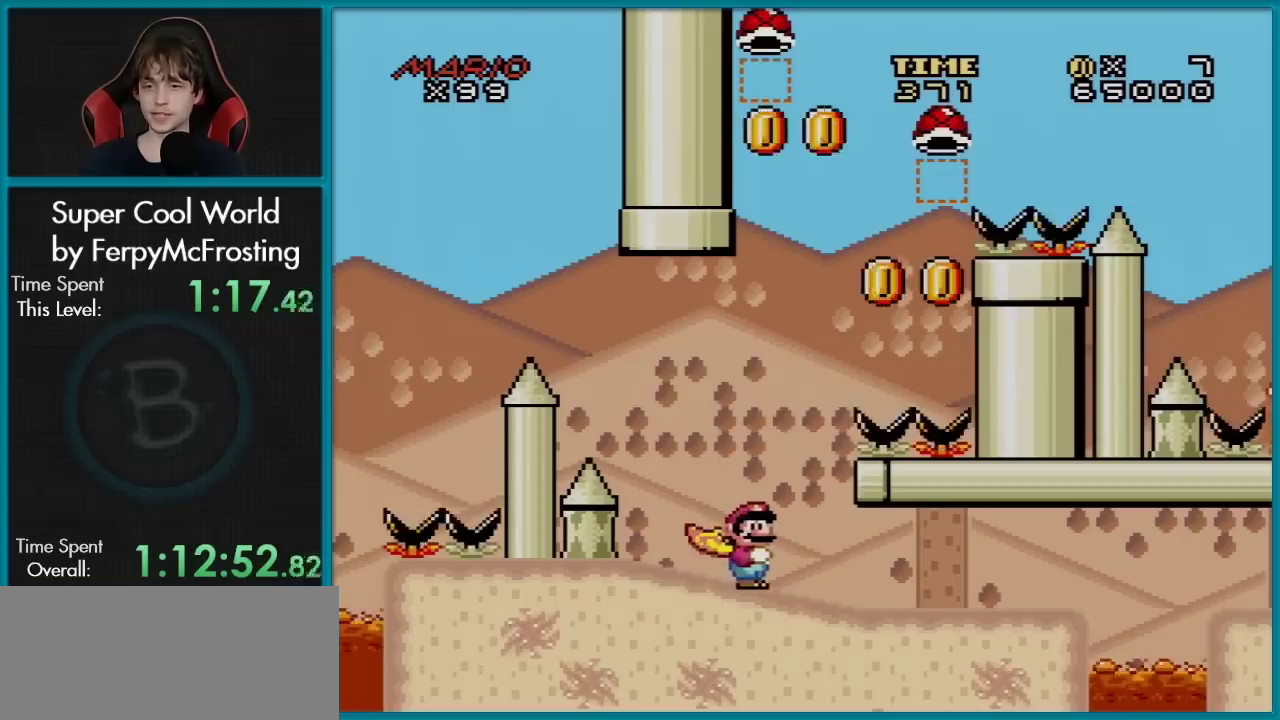
{"dt_ms": 701, "buttons": ["Y", "DPAD_RIGHT"], "events": [[250, "DPAD_RIGHT", "down"]]}
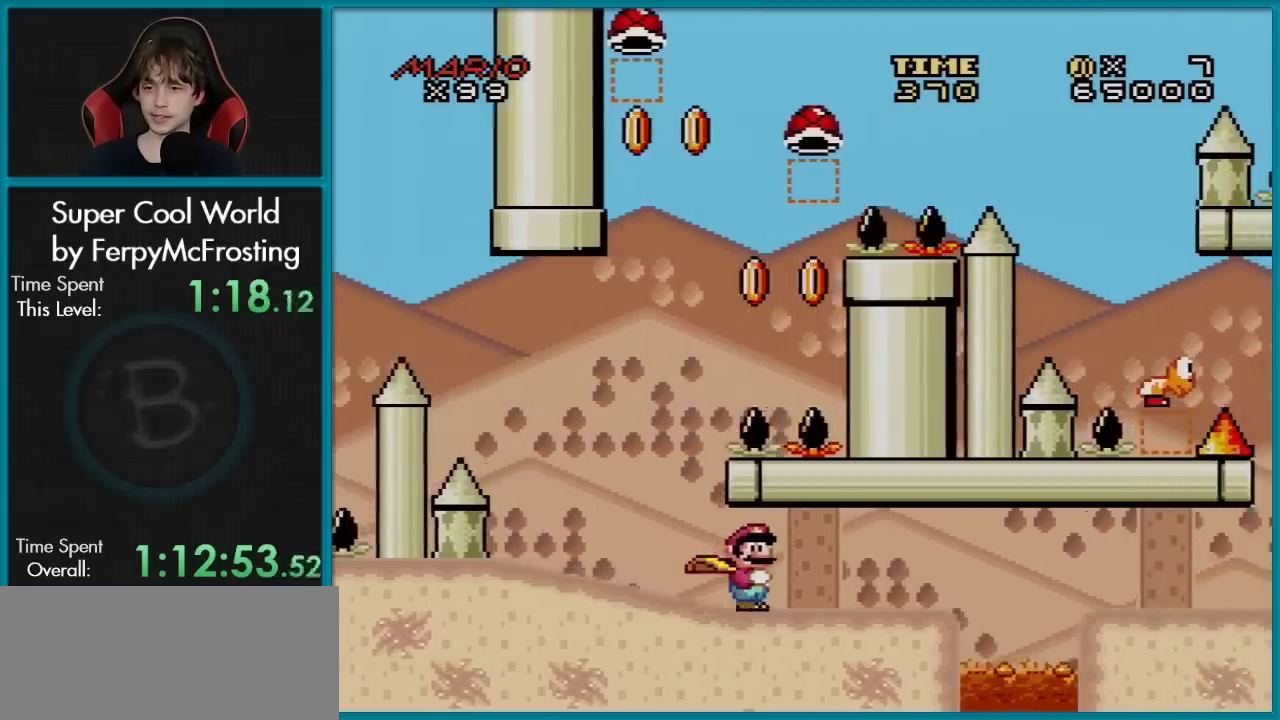
{"dt_ms": 300, "buttons": ["Y", "DPAD_LEFT"], "events": [[150, "DPAD_RIGHT", "up"], [217, "DPAD_LEFT", "down"]]}
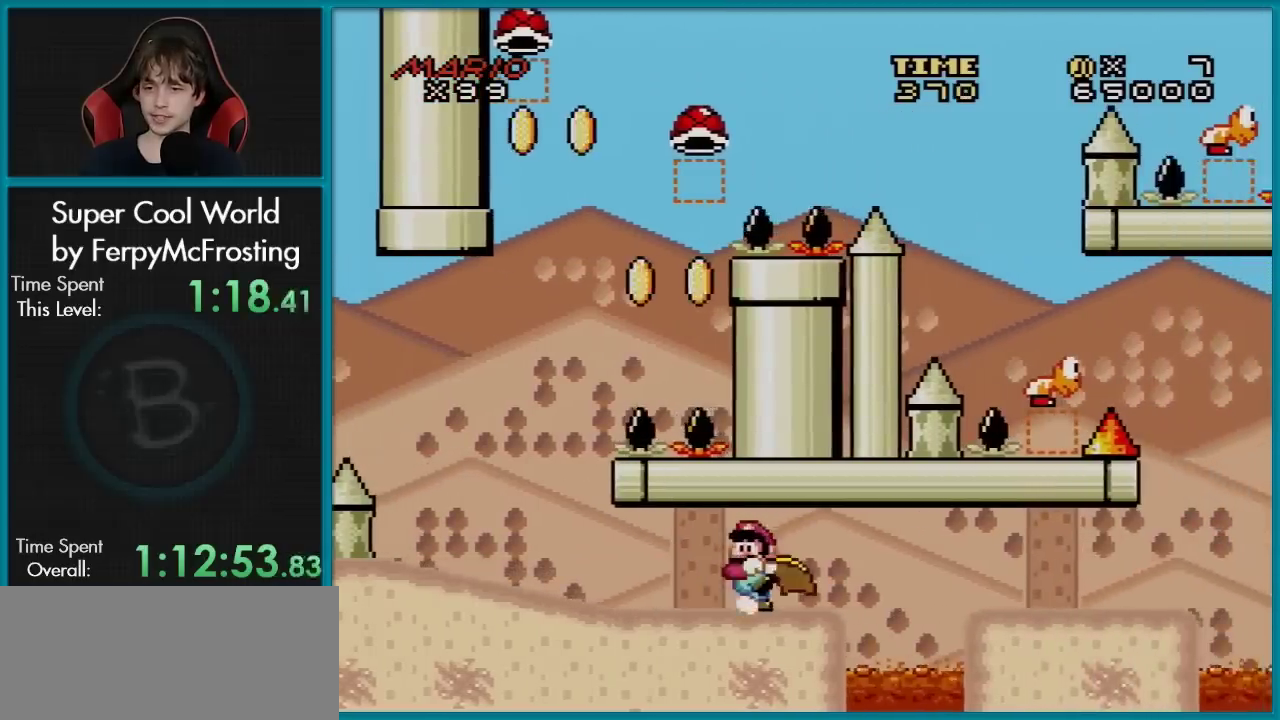
{"dt_ms": 901, "buttons": ["Y", "DPAD_RIGHT"], "events": [[50, "DPAD_LEFT", "up"], [317, "DPAD_LEFT", "down"], [551, "DPAD_LEFT", "up"], [901, "DPAD_RIGHT", "down"]]}